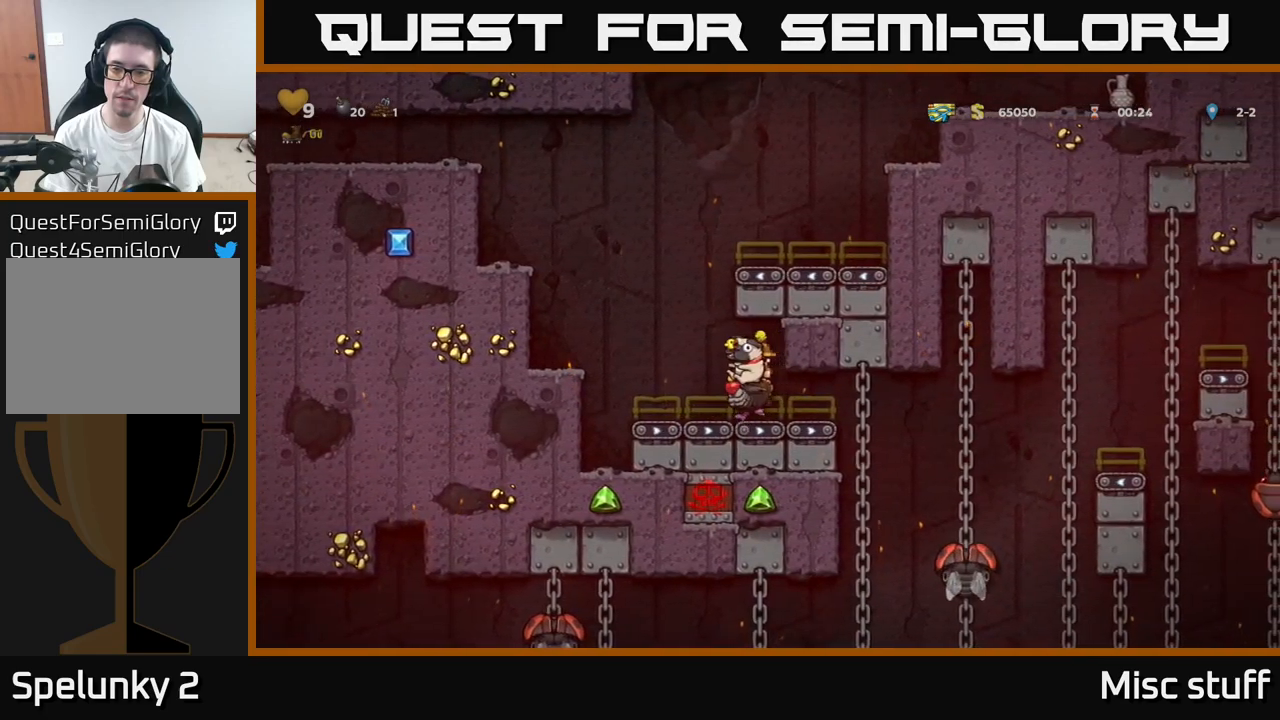
Gameplay with a controller (Xbox layout); each line is a JSON object with the inputs held at the frame after it. "events" lists button and stick changes between this image and that frame as [ms after this image, input, new state], when the widget could be followed in between. Not read: right_stick.
{"buttons": [], "left_stick": "center", "events": [[150, "DPAD_RIGHT", "down"], [300, "DPAD_RIGHT", "up"]]}
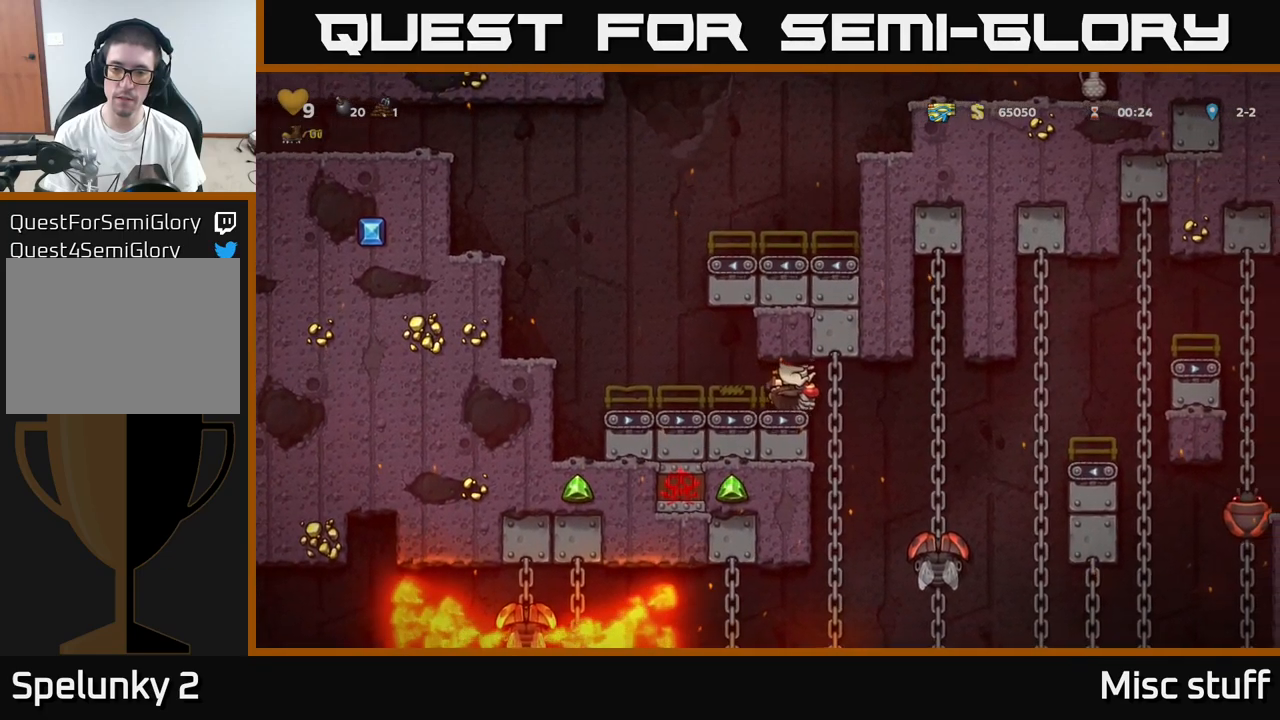
{"buttons": [], "left_stick": "center", "events": [[183, "DPAD_RIGHT", "down"], [200, "A", "down"], [317, "A", "up"], [483, "DPAD_RIGHT", "up"]]}
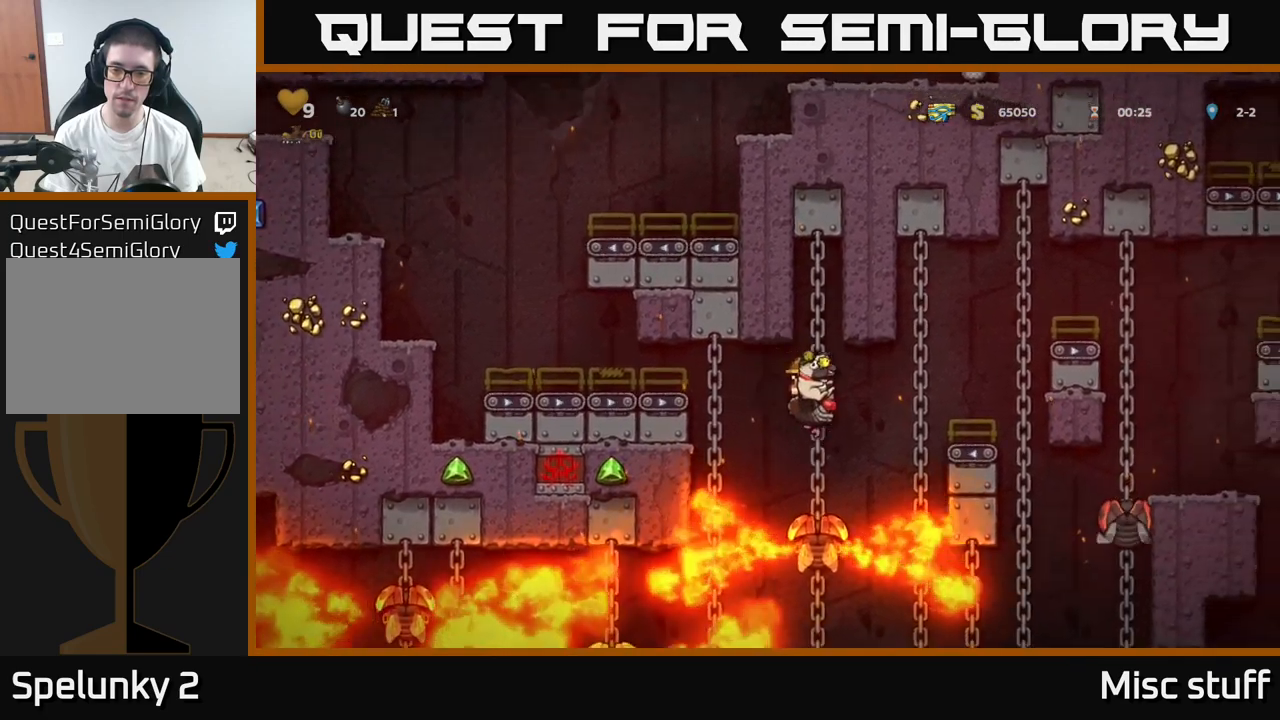
{"buttons": ["A"], "left_stick": "center", "events": [[133, "A", "down"], [133, "DPAD_LEFT", "down"], [200, "DPAD_LEFT", "up"]]}
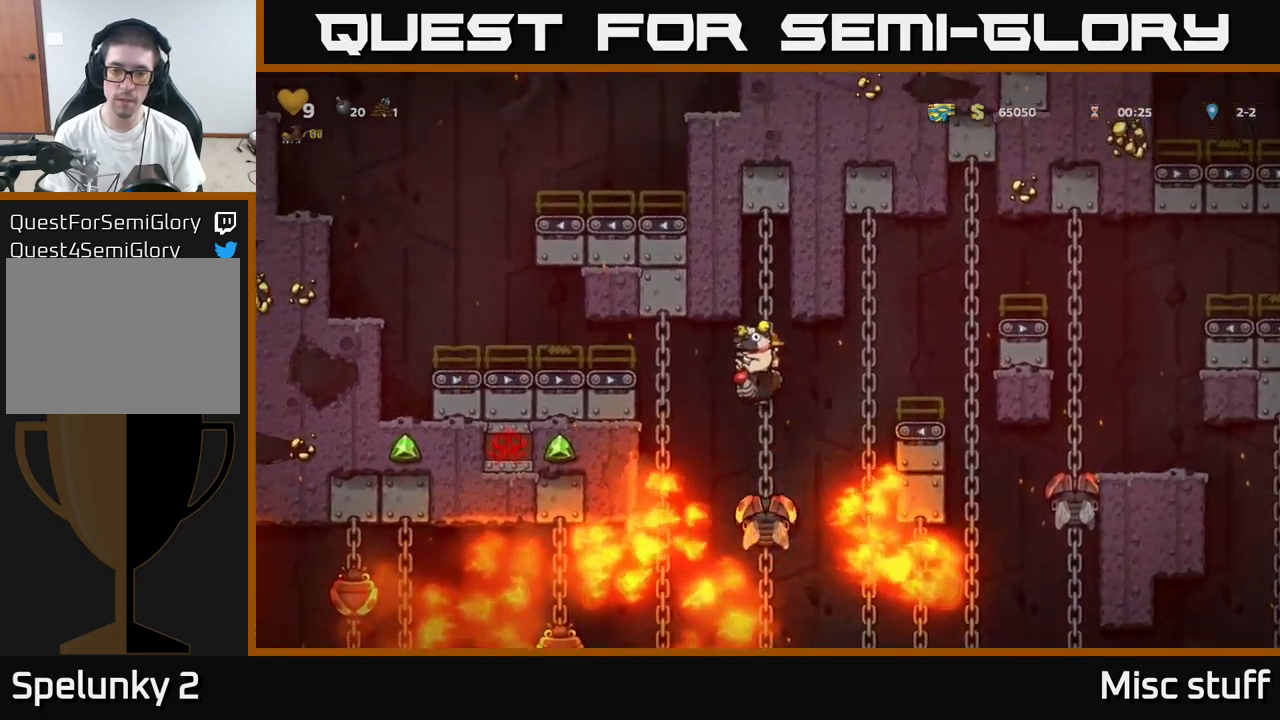
{"buttons": [], "left_stick": "center", "events": [[150, "A", "up"]]}
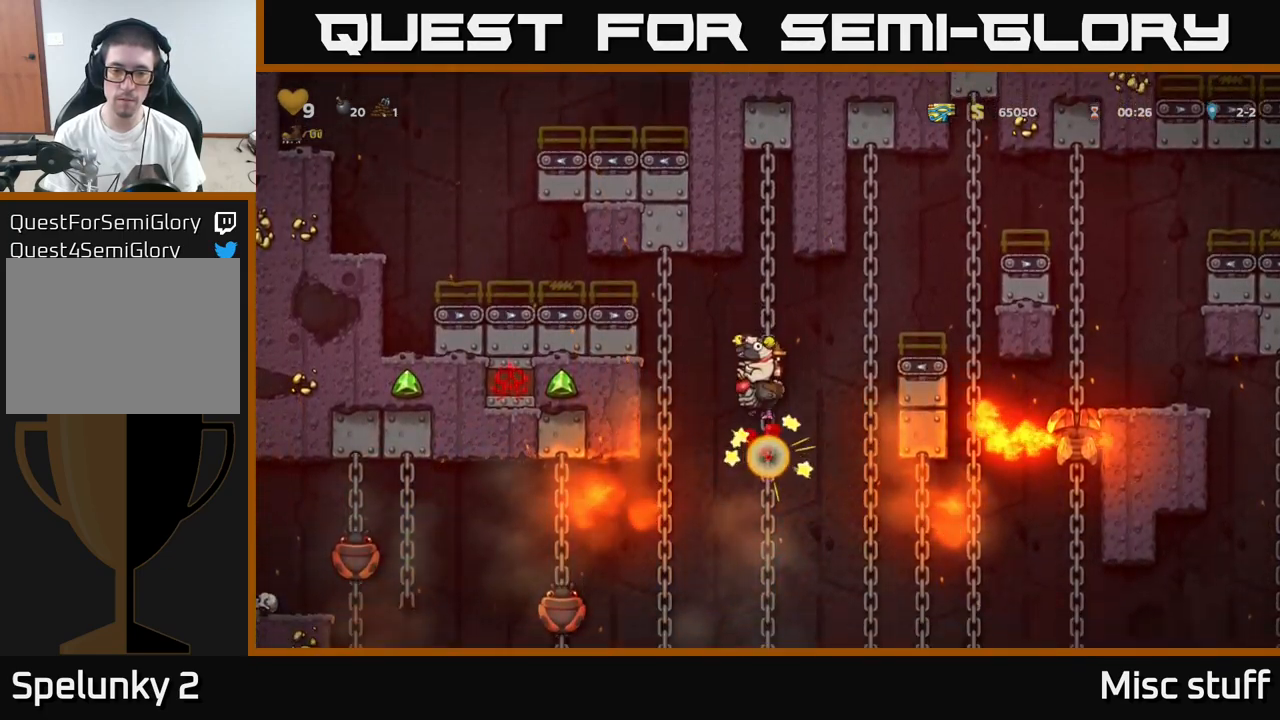
{"buttons": ["A"], "left_stick": "center", "events": [[133, "DPAD_RIGHT", "down"], [150, "A", "down"], [317, "DPAD_RIGHT", "up"]]}
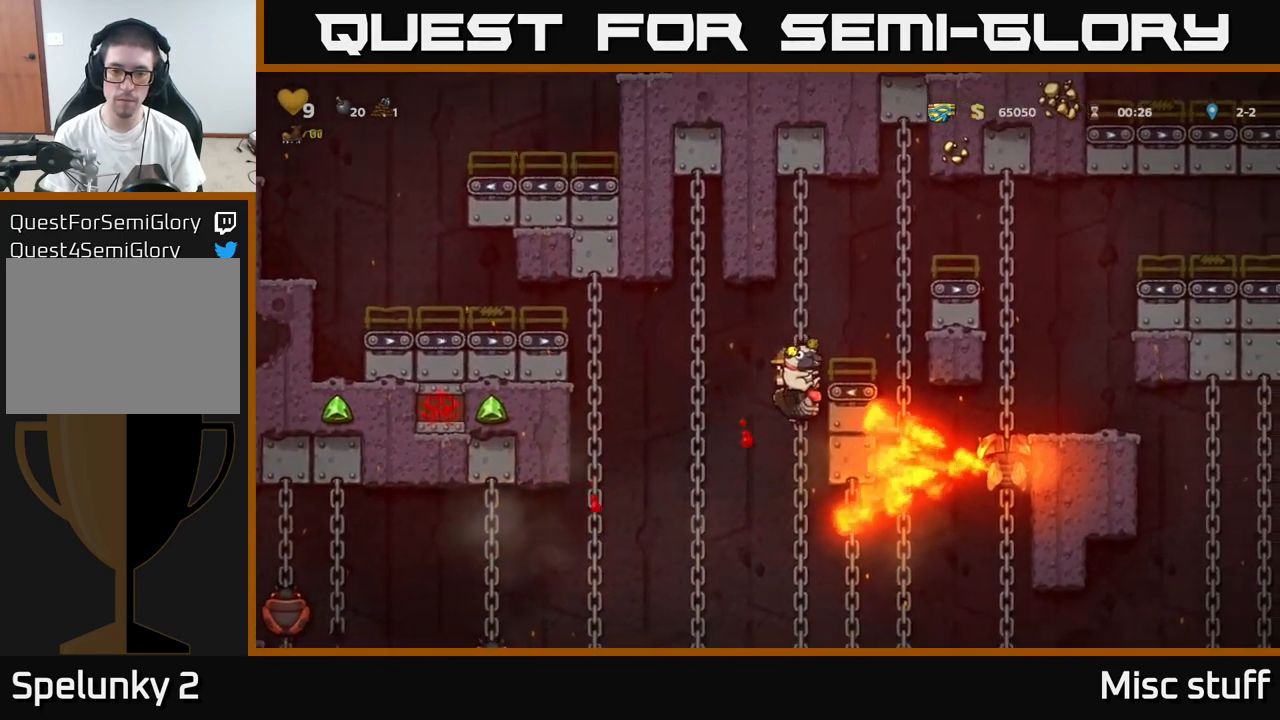
{"buttons": ["A"], "left_stick": "center", "events": [[117, "DPAD_LEFT", "down"], [250, "DPAD_LEFT", "up"]]}
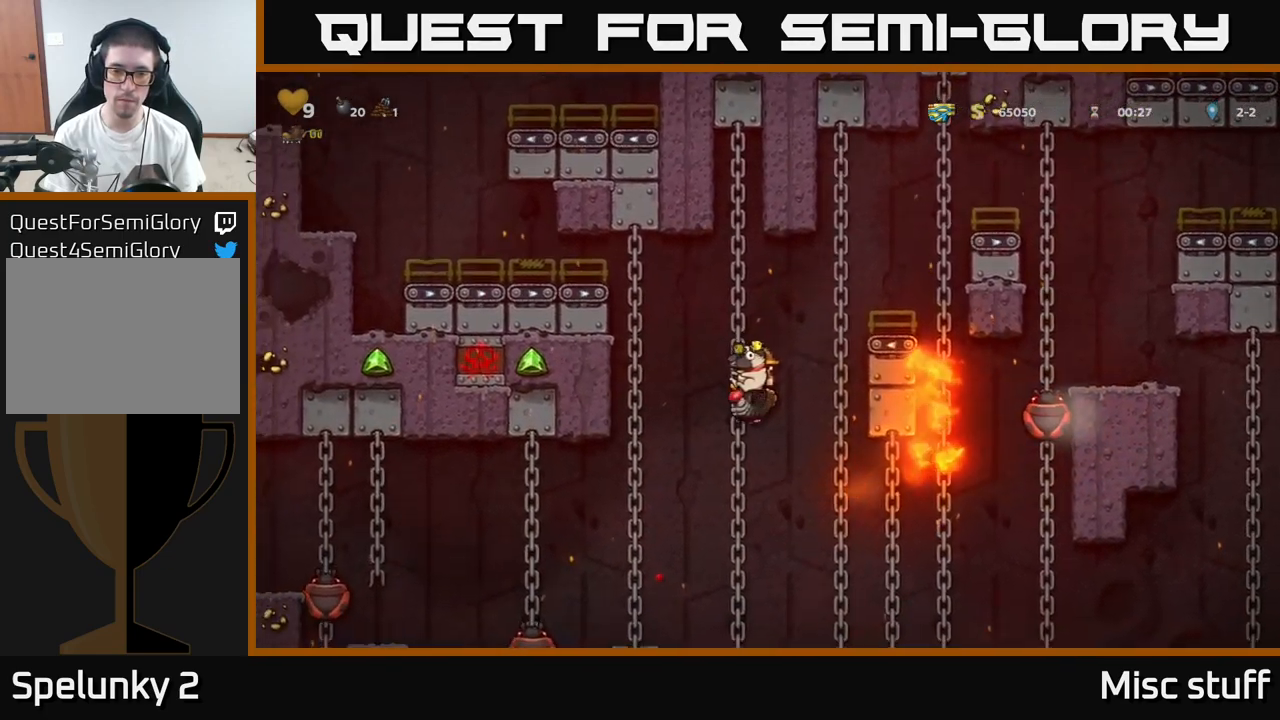
{"buttons": ["DPAD_LEFT"], "left_stick": "center", "events": [[300, "DPAD_LEFT", "down"], [467, "A", "up"]]}
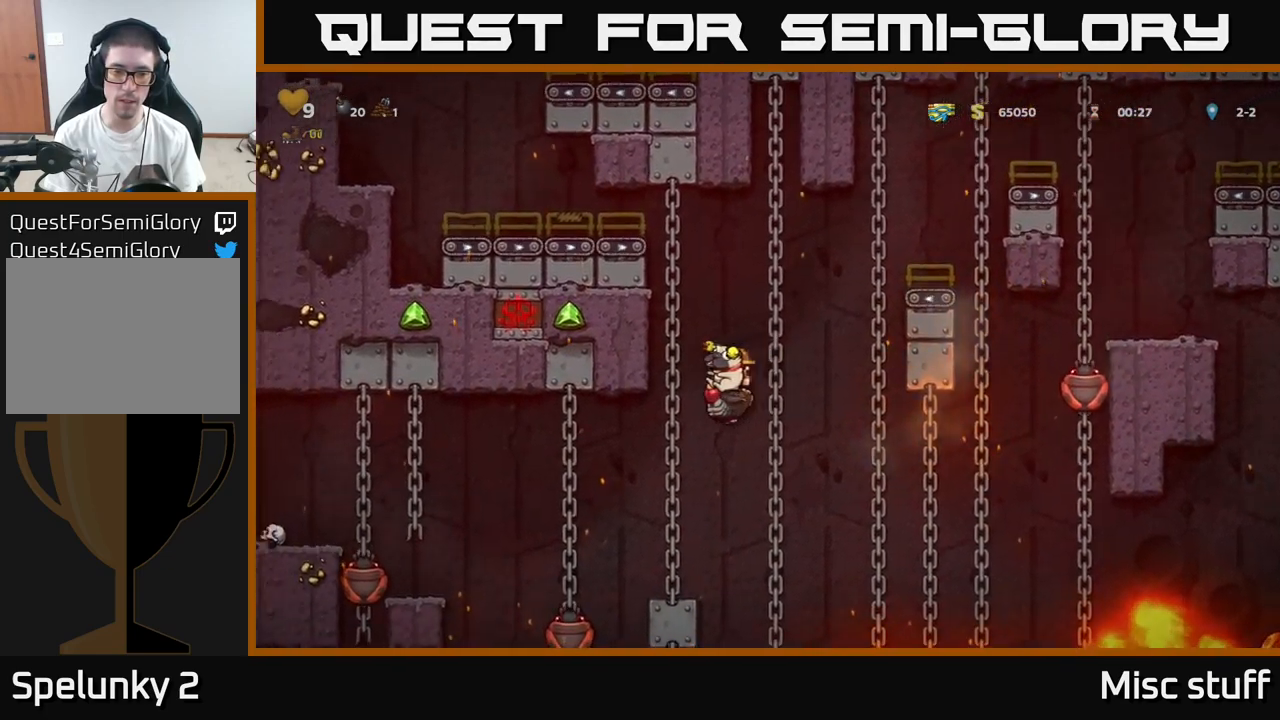
{"buttons": ["A"], "left_stick": "center", "events": [[50, "DPAD_LEFT", "up"], [167, "A", "down"], [183, "DPAD_LEFT", "down"], [350, "DPAD_LEFT", "up"]]}
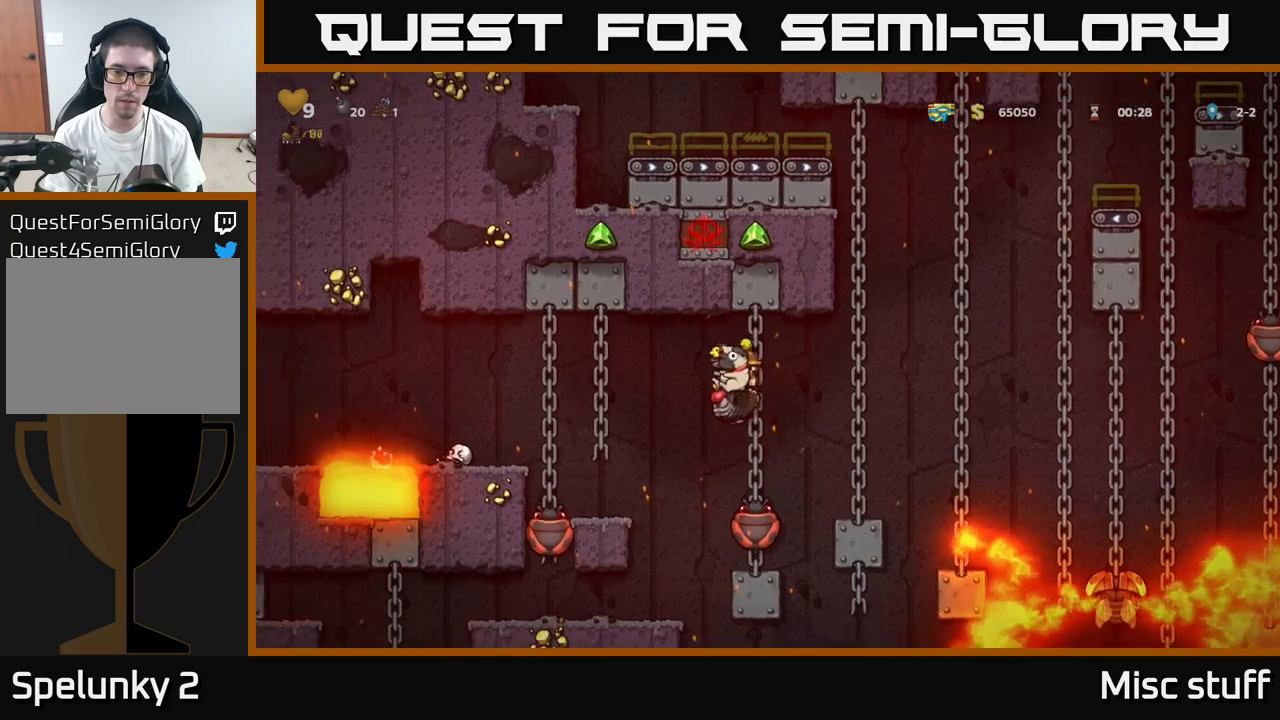
{"buttons": ["DPAD_LEFT"], "left_stick": "center", "events": [[134, "A", "up"], [134, "DPAD_RIGHT", "down"], [184, "DPAD_RIGHT", "up"], [334, "DPAD_LEFT", "down"]]}
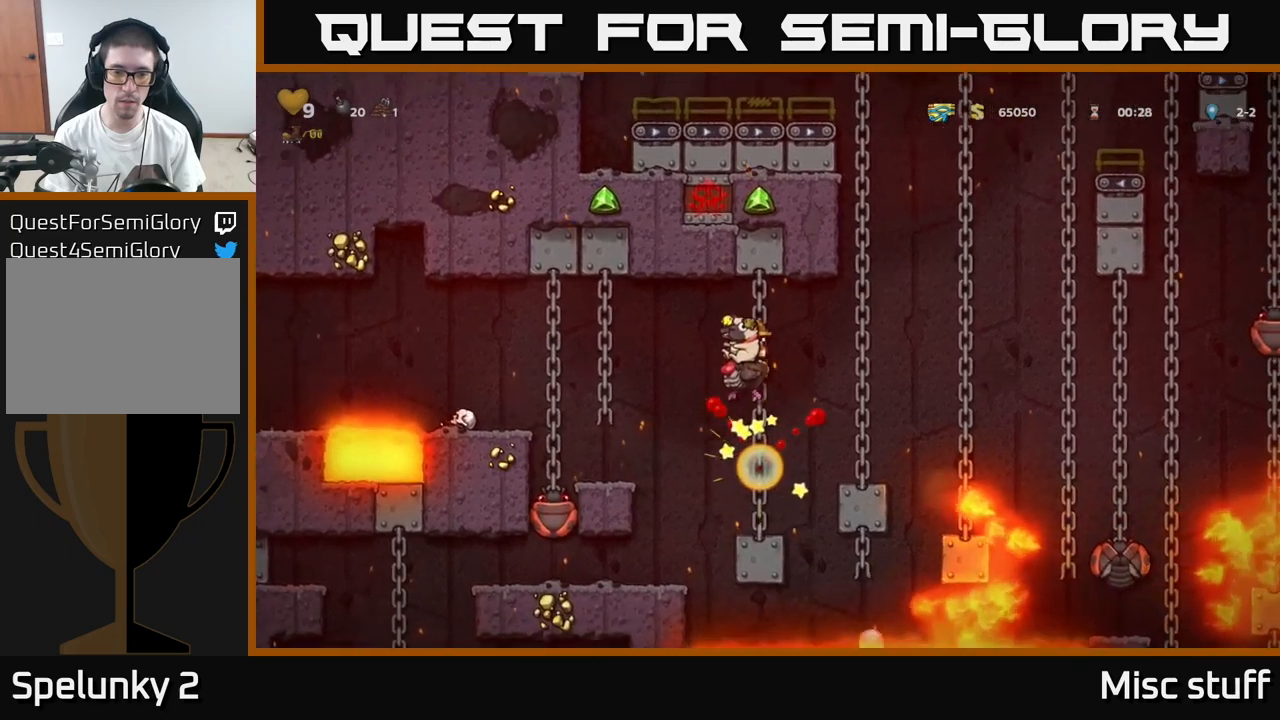
{"buttons": [], "left_stick": "center", "events": [[300, "DPAD_LEFT", "up"]]}
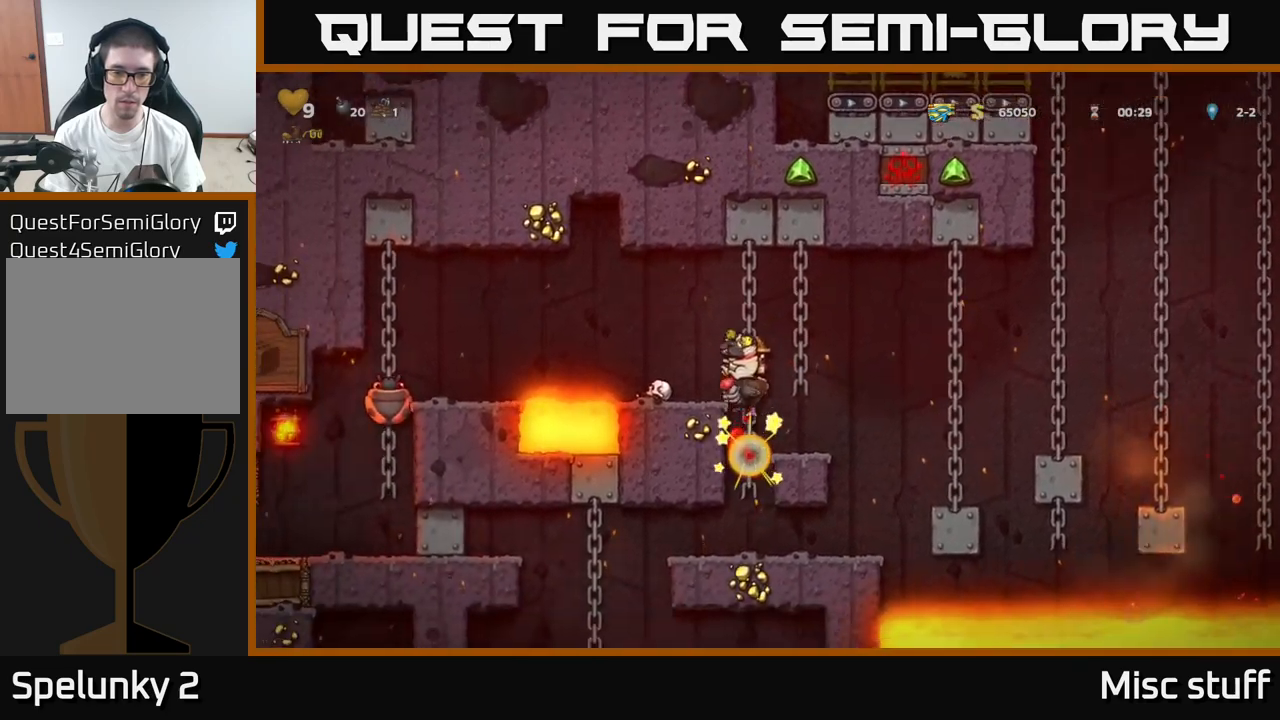
{"buttons": [], "left_stick": "center", "events": [[200, "DPAD_RIGHT", "down"], [317, "DPAD_RIGHT", "up"]]}
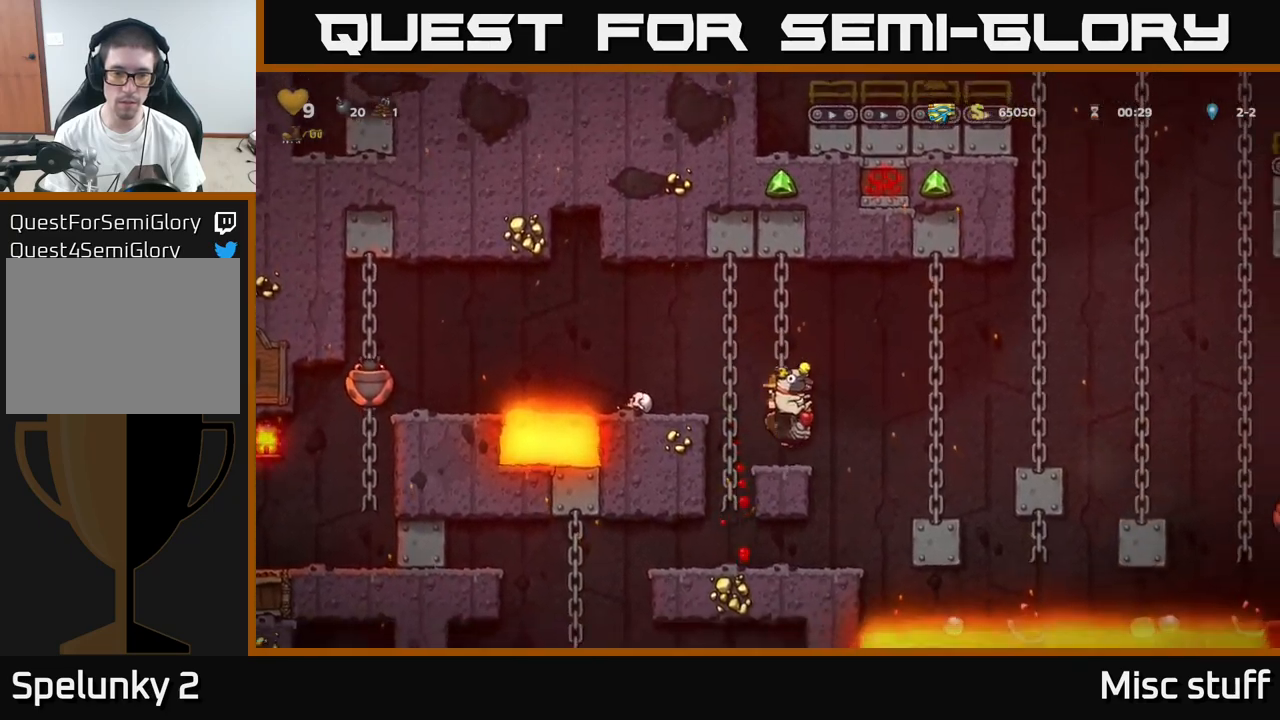
{"buttons": [], "left_stick": "center", "events": [[167, "A", "down"], [284, "DPAD_LEFT", "down"], [367, "A", "up"], [434, "DPAD_LEFT", "up"]]}
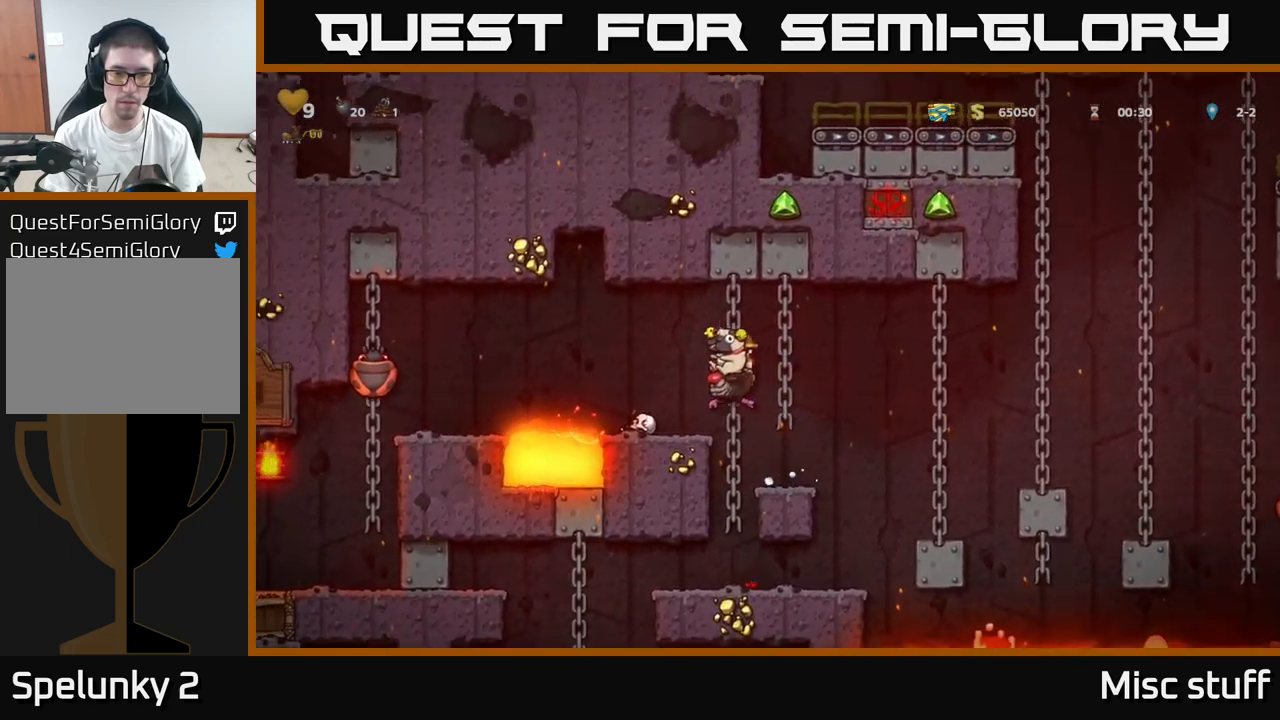
{"buttons": ["DPAD_RIGHT"], "left_stick": "center", "events": [[450, "DPAD_RIGHT", "down"]]}
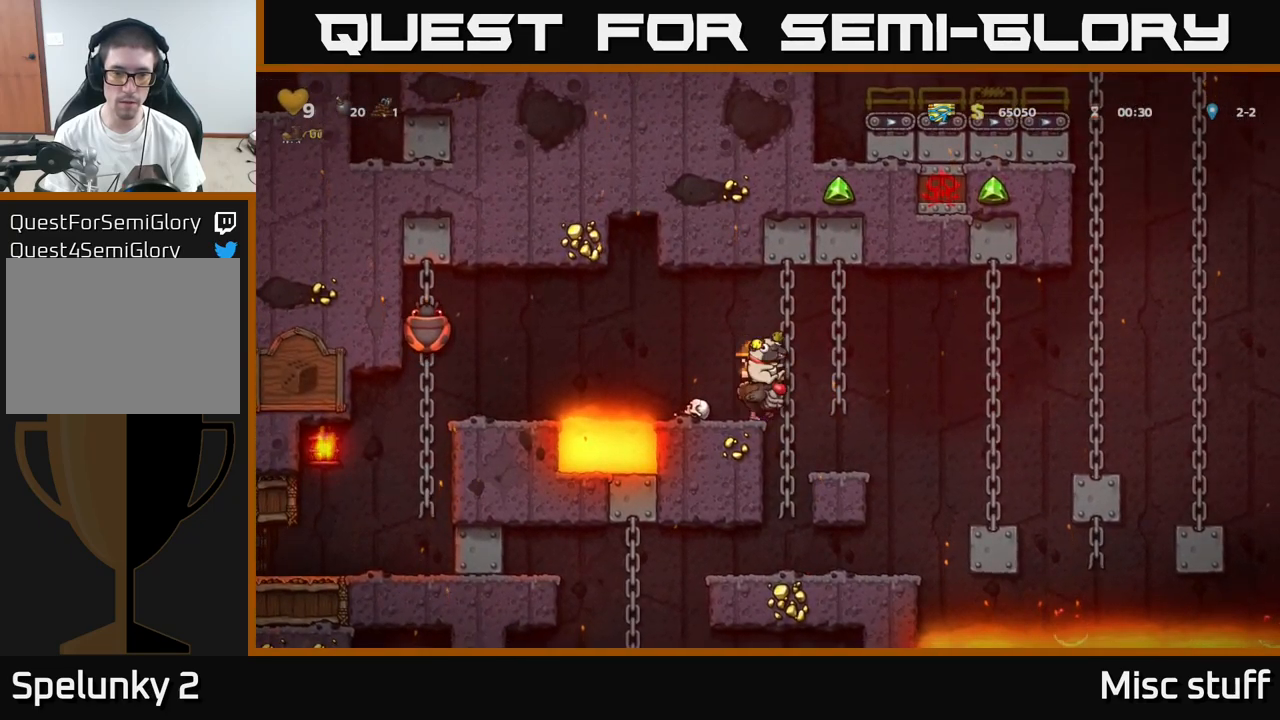
{"buttons": [], "left_stick": "center", "events": [[50, "DPAD_RIGHT", "up"], [234, "DPAD_LEFT", "down"], [350, "DPAD_LEFT", "up"]]}
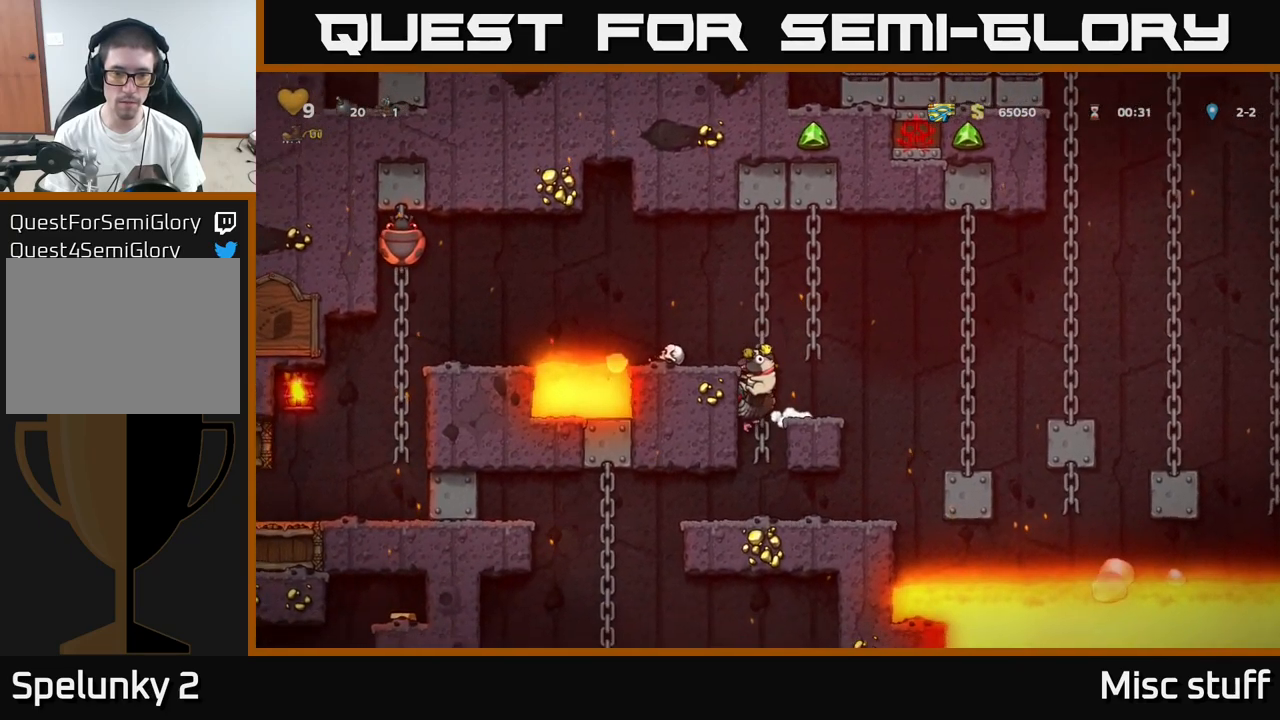
{"buttons": ["DPAD_DOWN"], "left_stick": "center", "events": [[50, "DPAD_DOWN", "down"]]}
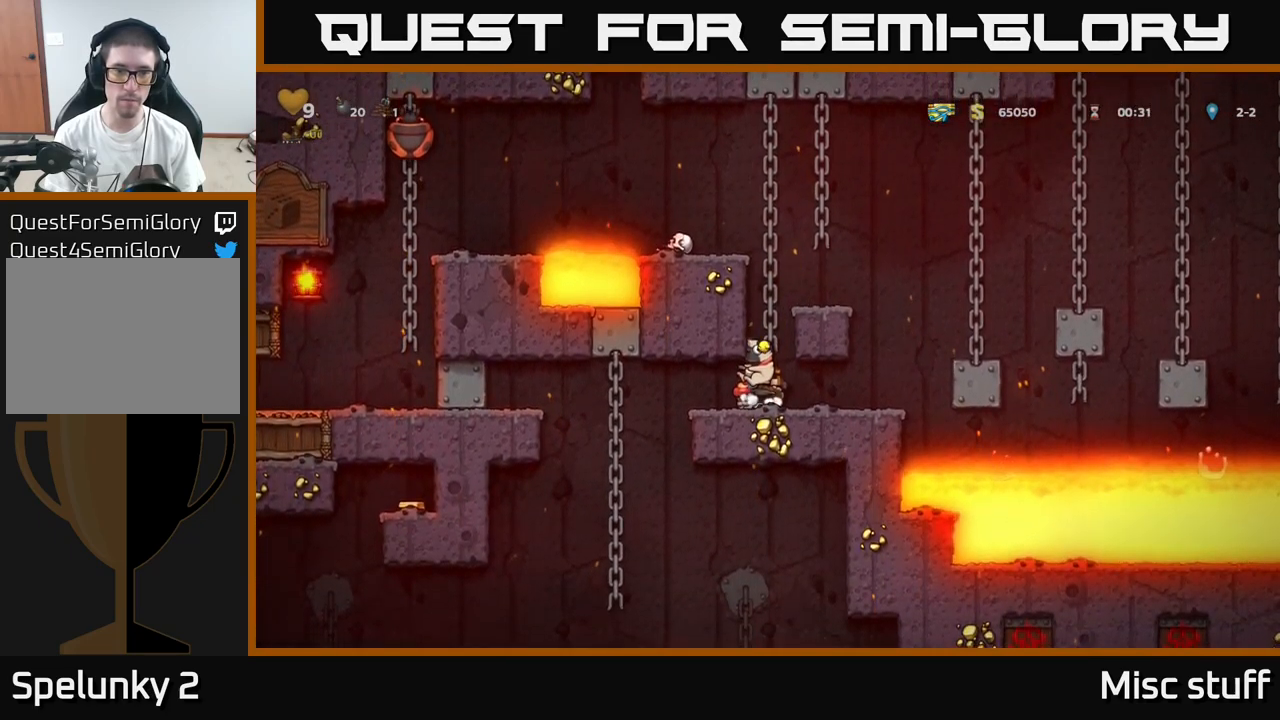
{"buttons": ["DPAD_DOWN"], "left_stick": "center", "events": []}
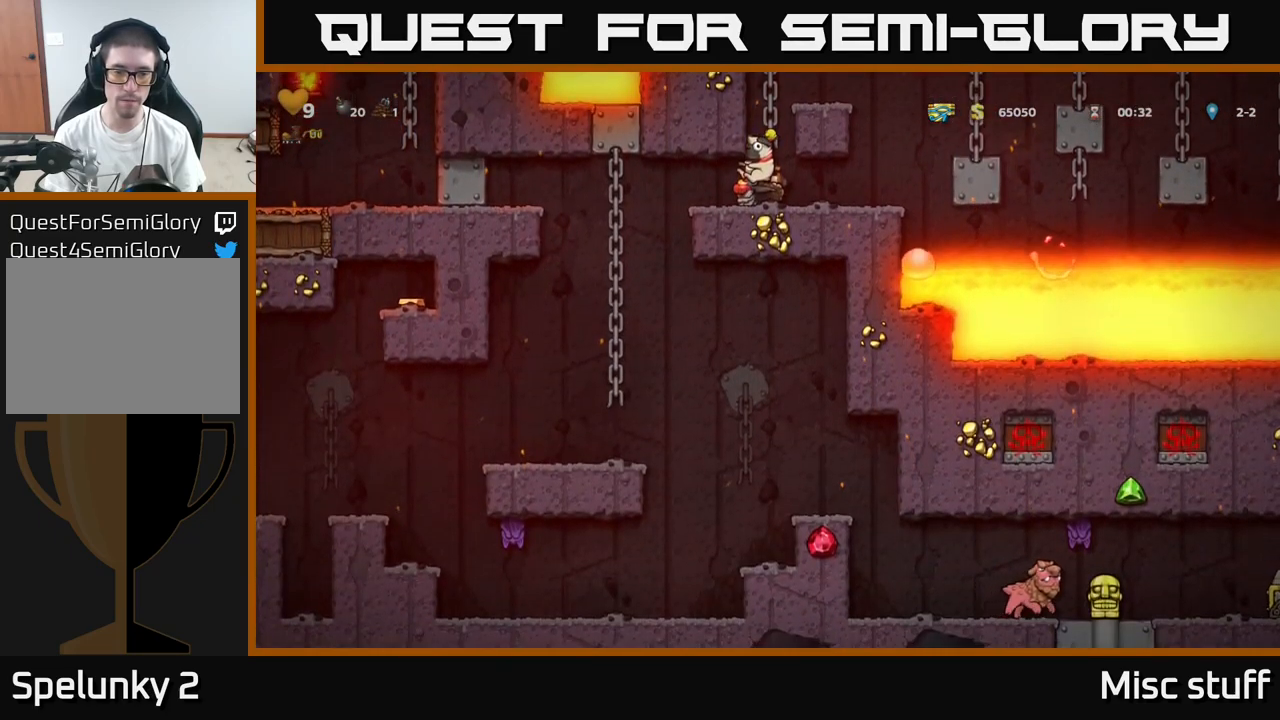
{"buttons": ["DPAD_DOWN"], "left_stick": "center", "events": []}
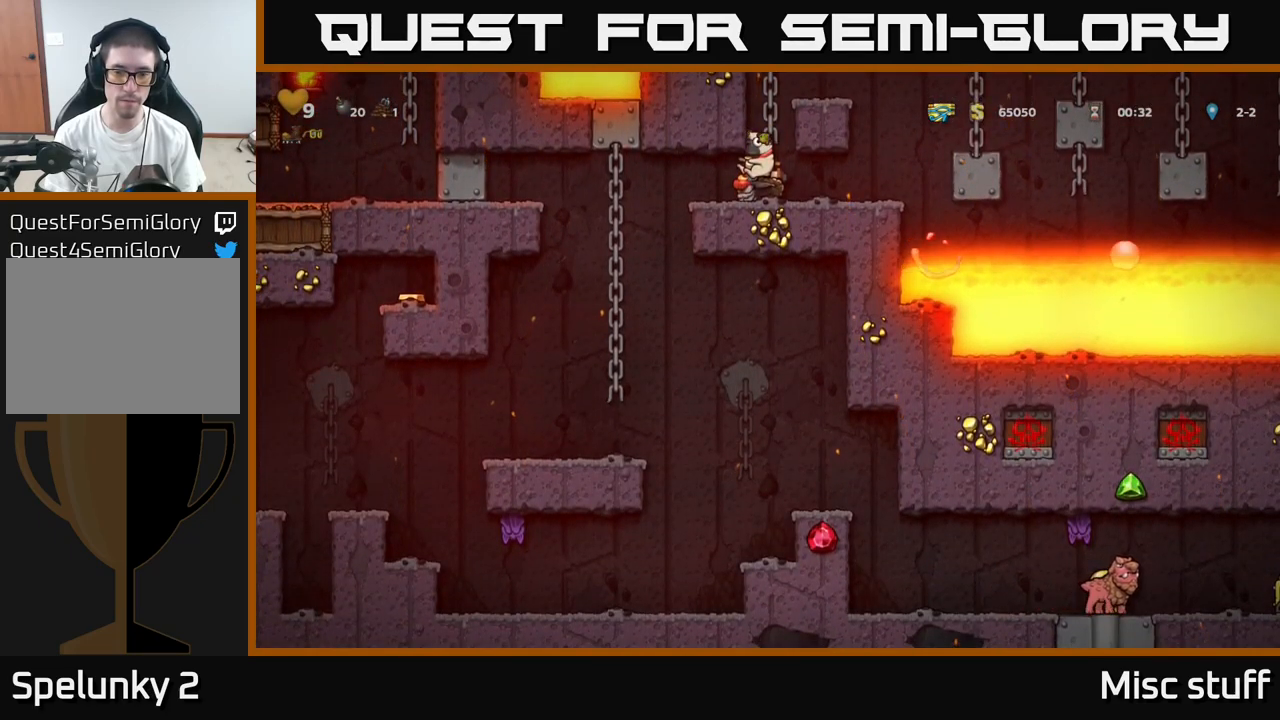
{"buttons": ["DPAD_LEFT"], "left_stick": "center", "events": [[350, "DPAD_DOWN", "up"], [434, "DPAD_LEFT", "down"]]}
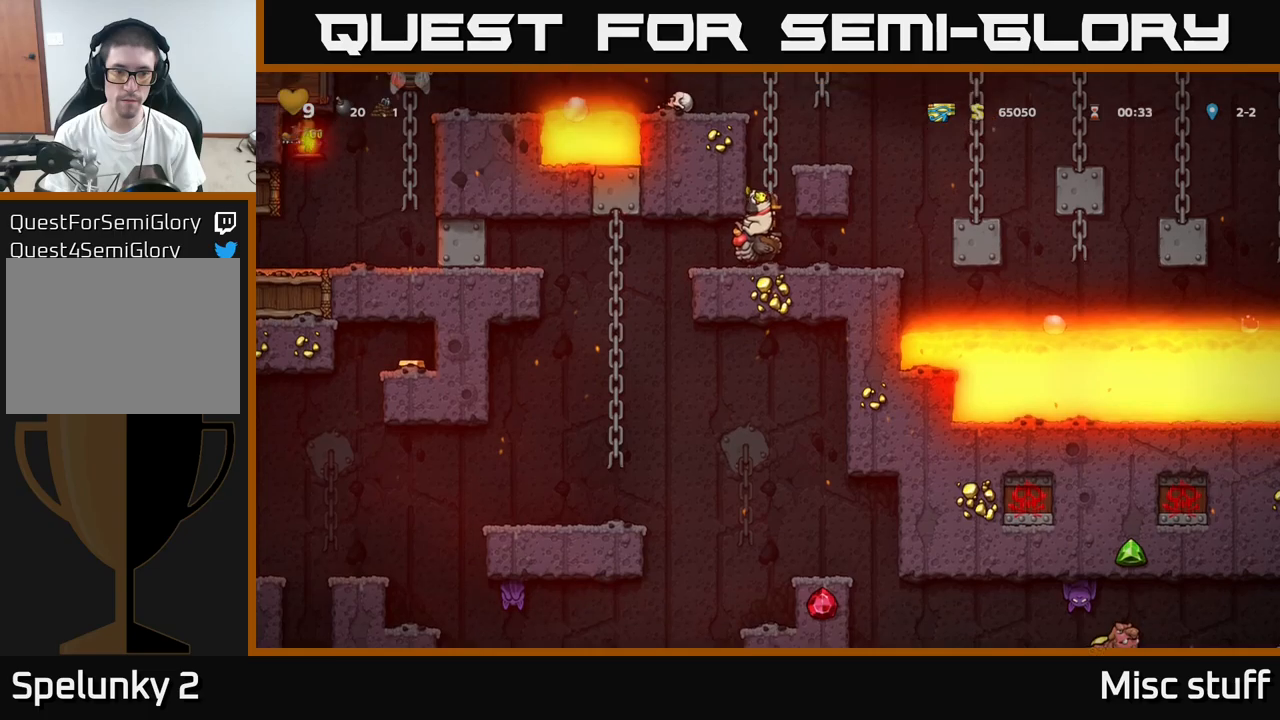
{"buttons": ["DPAD_LEFT"], "left_stick": "center", "events": []}
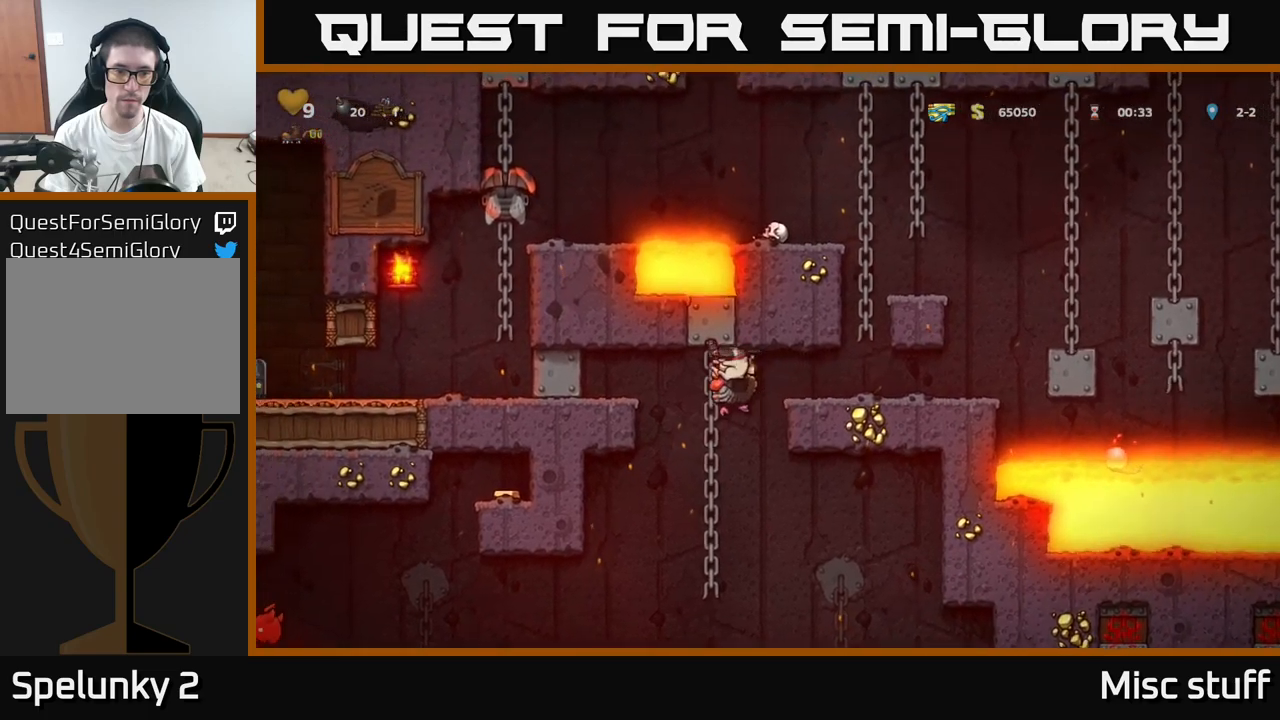
{"buttons": ["A"], "left_stick": "center", "events": [[33, "DPAD_LEFT", "up"], [250, "DPAD_LEFT", "down"], [366, "DPAD_LEFT", "up"], [500, "A", "down"]]}
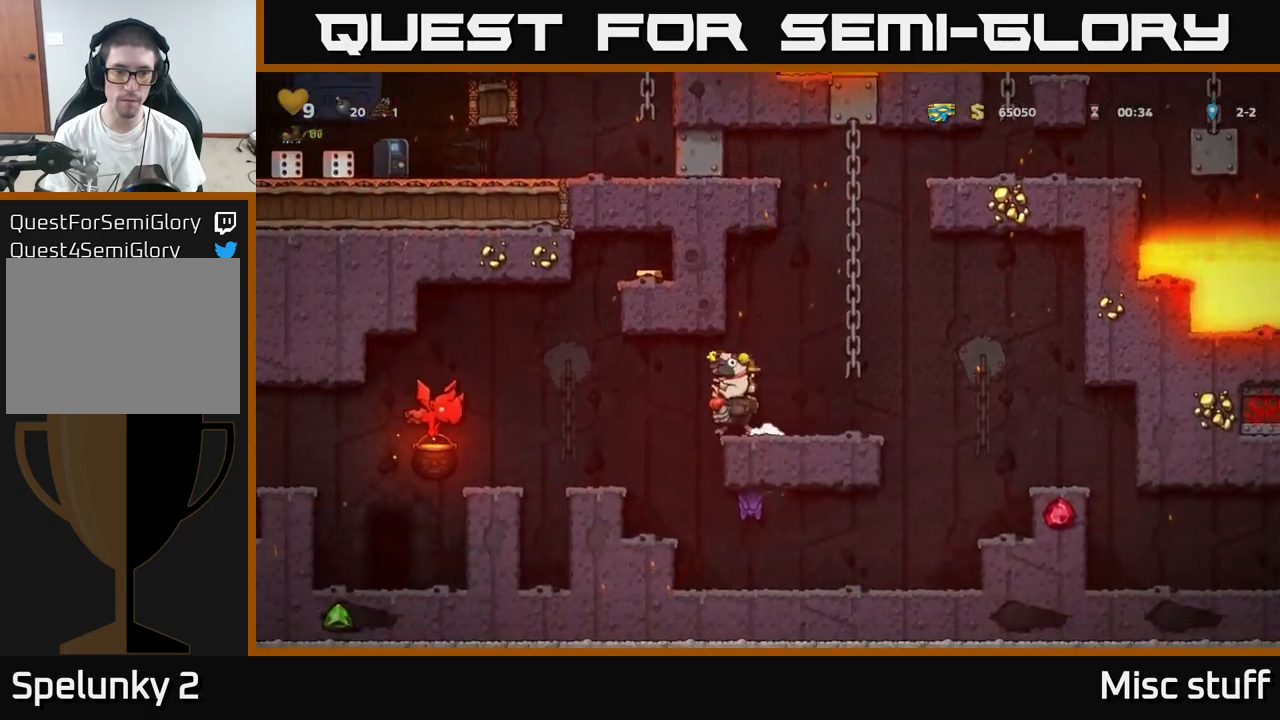
{"buttons": [], "left_stick": "center", "events": [[83, "DPAD_LEFT", "down"], [100, "A", "up"], [200, "DPAD_LEFT", "up"], [350, "DPAD_LEFT", "down"], [466, "DPAD_LEFT", "up"]]}
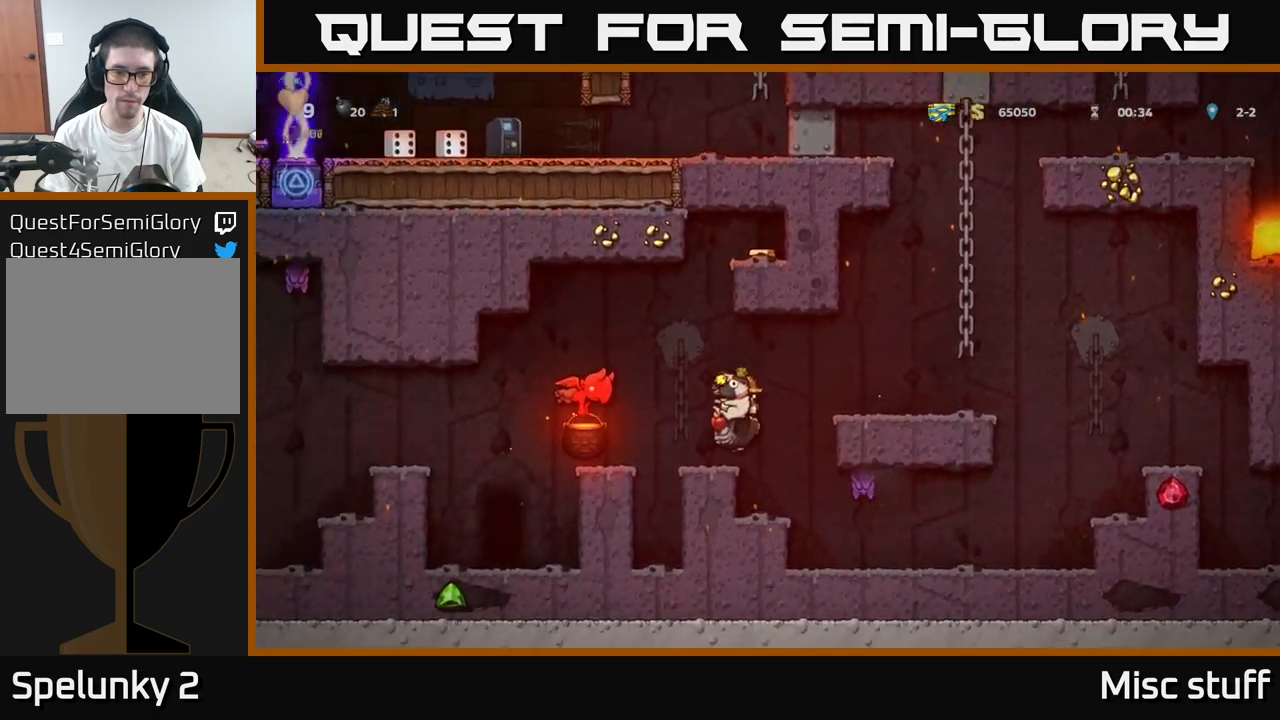
{"buttons": [], "left_stick": "center", "events": [[116, "A", "down"], [216, "A", "up"], [266, "A", "down"], [383, "A", "up"], [400, "DPAD_LEFT", "down"], [483, "DPAD_LEFT", "up"]]}
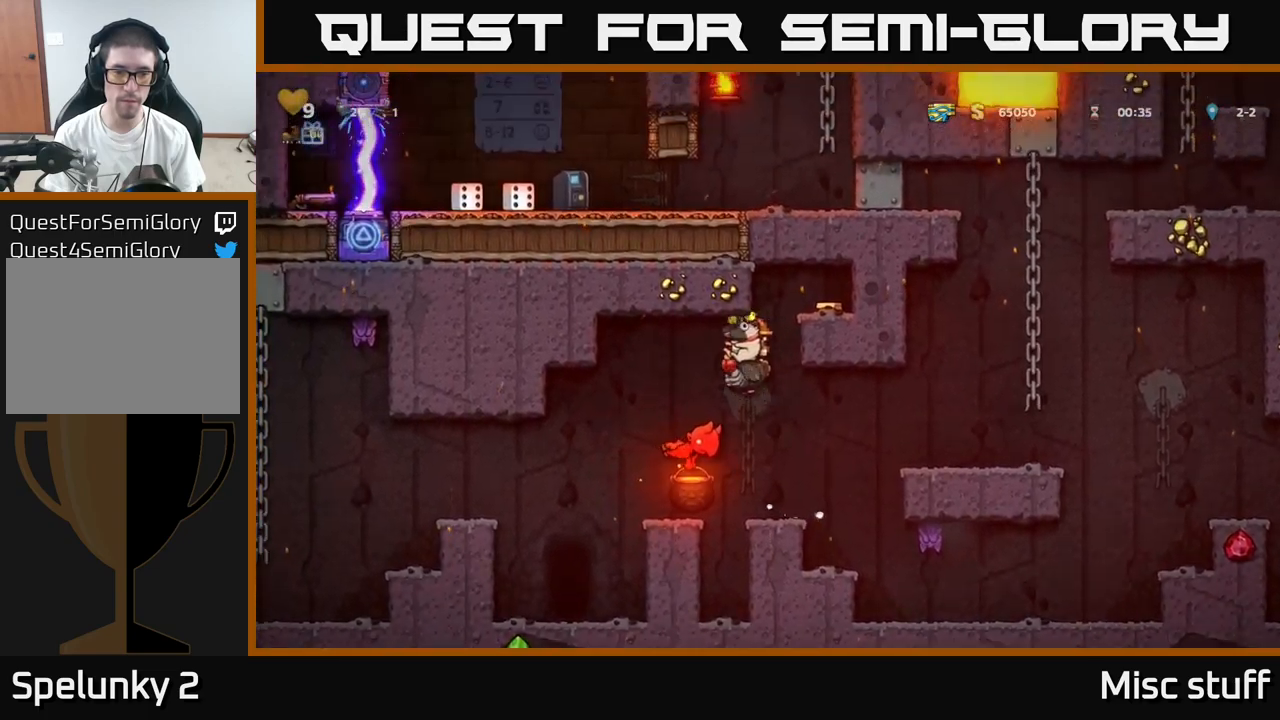
{"buttons": ["A"], "left_stick": "center", "events": [[350, "A", "down"]]}
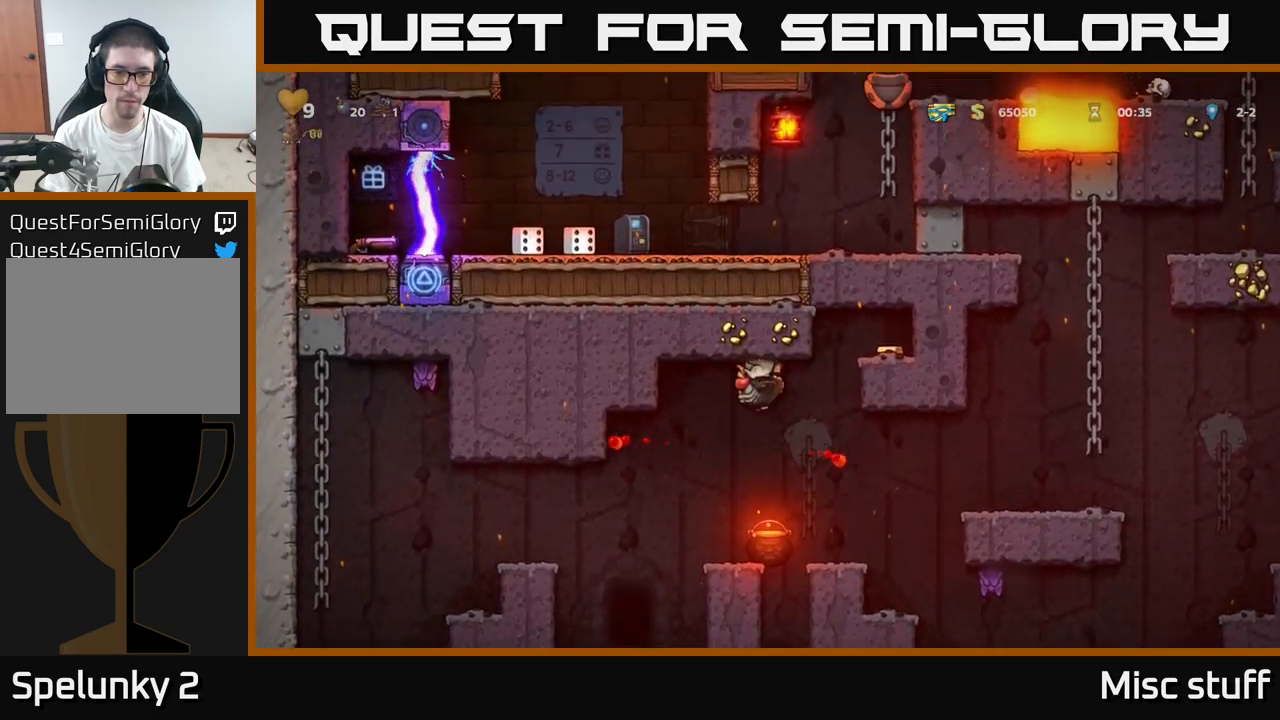
{"buttons": ["DPAD_LEFT"], "left_stick": "center", "events": [[333, "DPAD_LEFT", "down"], [350, "A", "up"]]}
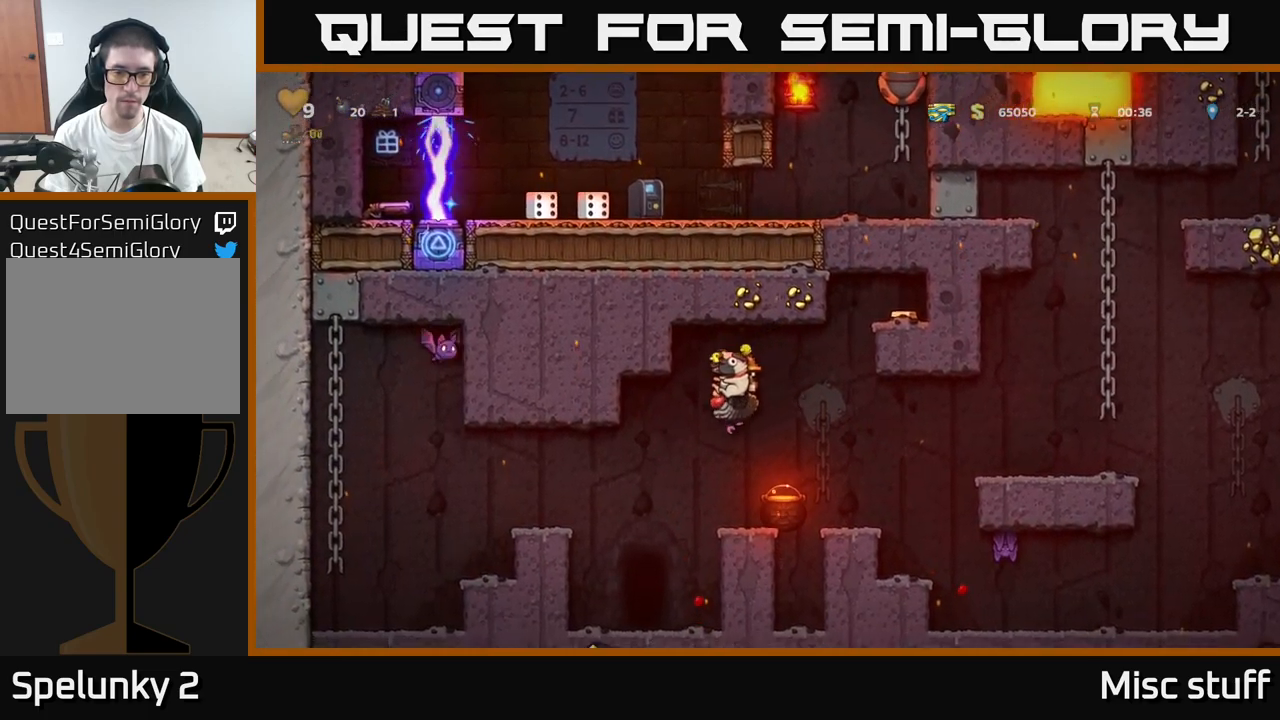
{"buttons": ["A", "DPAD_DOWN"], "left_stick": "center", "events": [[66, "DPAD_LEFT", "up"], [283, "DPAD_DOWN", "down"], [400, "A", "down"]]}